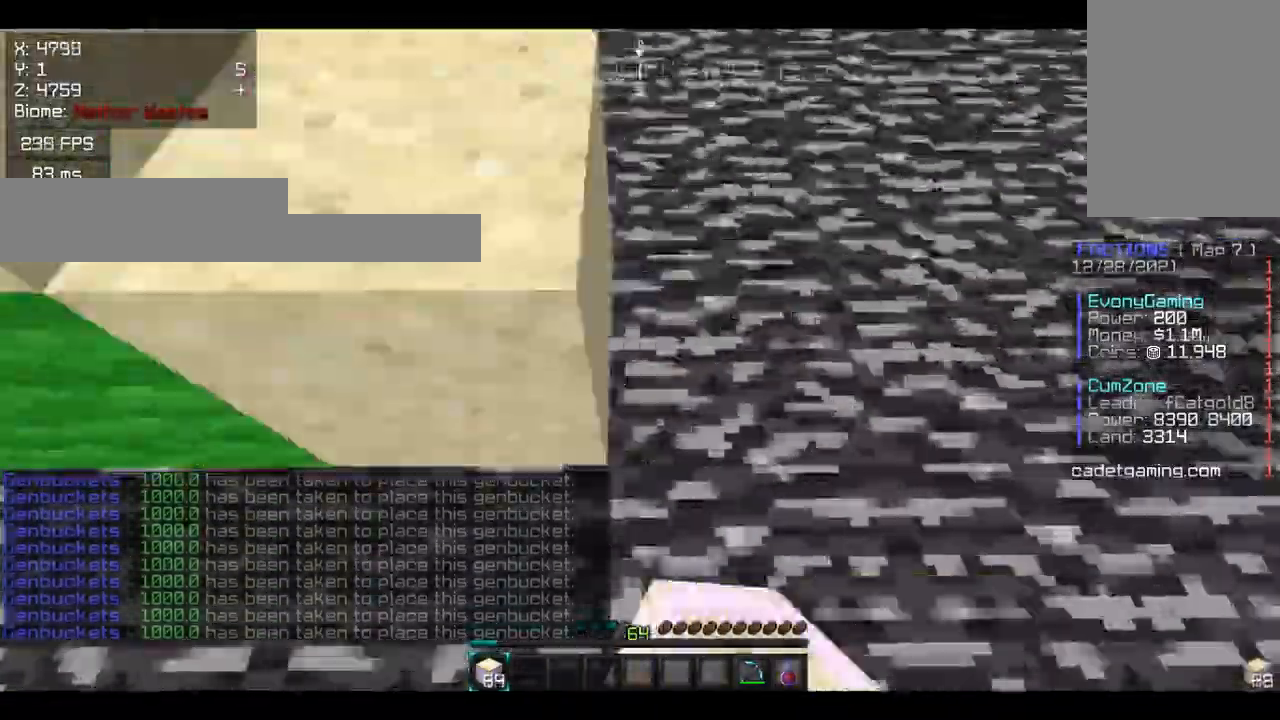
Gameplay with keyboard and mouse; each line is a JSON object with the keys and mouse buttons held at the frame after it. "events" lists presses ("down") and releases ("up") of "a", "d", "s", "w", "mouse_left" and "mouse_right" between this image and that frame as [ms after this image, input, new state], when the widget could be followed in between. "mouse_left", "mouse_right" = the "left", "right" buttons of the "mouse" list. No other keys are recorded. Fast repeated clicks can show as one long hold. Mouse movement is not recorded.
{"keys": ["d"], "mouse": ["right"], "events": [[67, "d", "up"], [67, "mouse_right", "up"], [100, "a", "down"], [133, "a", "up"], [233, "w", "down"], [333, "a", "down"], [333, "w", "up"], [367, "a", "up"], [367, "d", "down"], [367, "mouse_right", "down"], [467, "mouse_right", "up"], [500, "mouse_right", "down"]]}
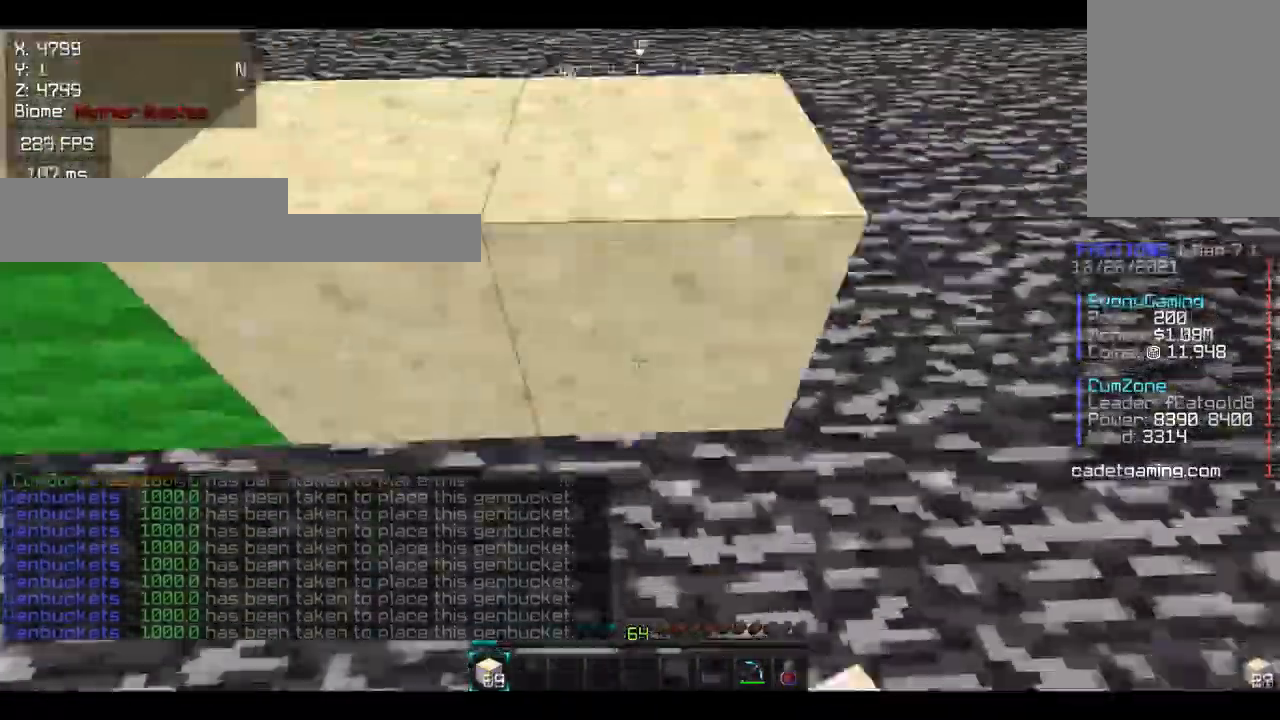
{"keys": [], "mouse": [], "events": [[33, "mouse_right", "up"], [67, "a", "down"], [67, "d", "up"], [100, "a", "up"], [100, "mouse_right", "down"], [133, "d", "down"], [133, "mouse_right", "up"], [133, "w", "down"], [167, "w", "up"], [200, "mouse_right", "down"], [267, "mouse_right", "up"], [300, "mouse_right", "down"], [400, "mouse_right", "up"], [467, "d", "up"]]}
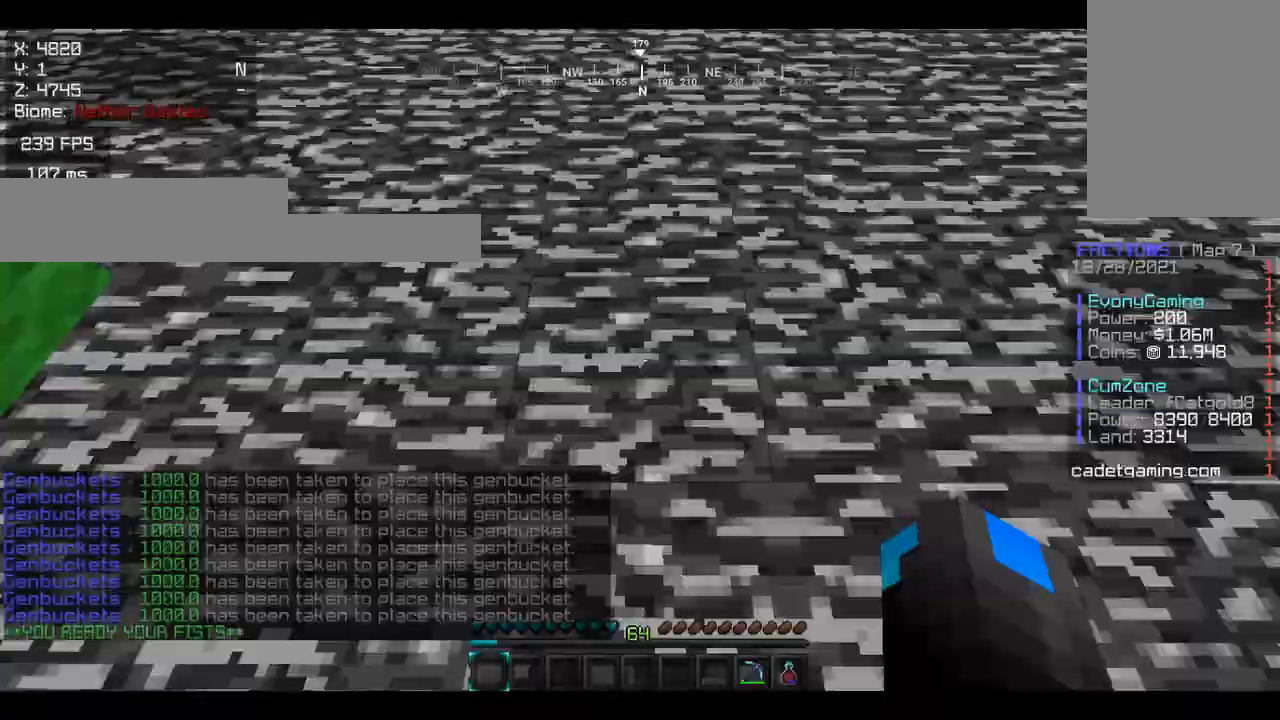
{"keys": [], "mouse": [], "events": []}
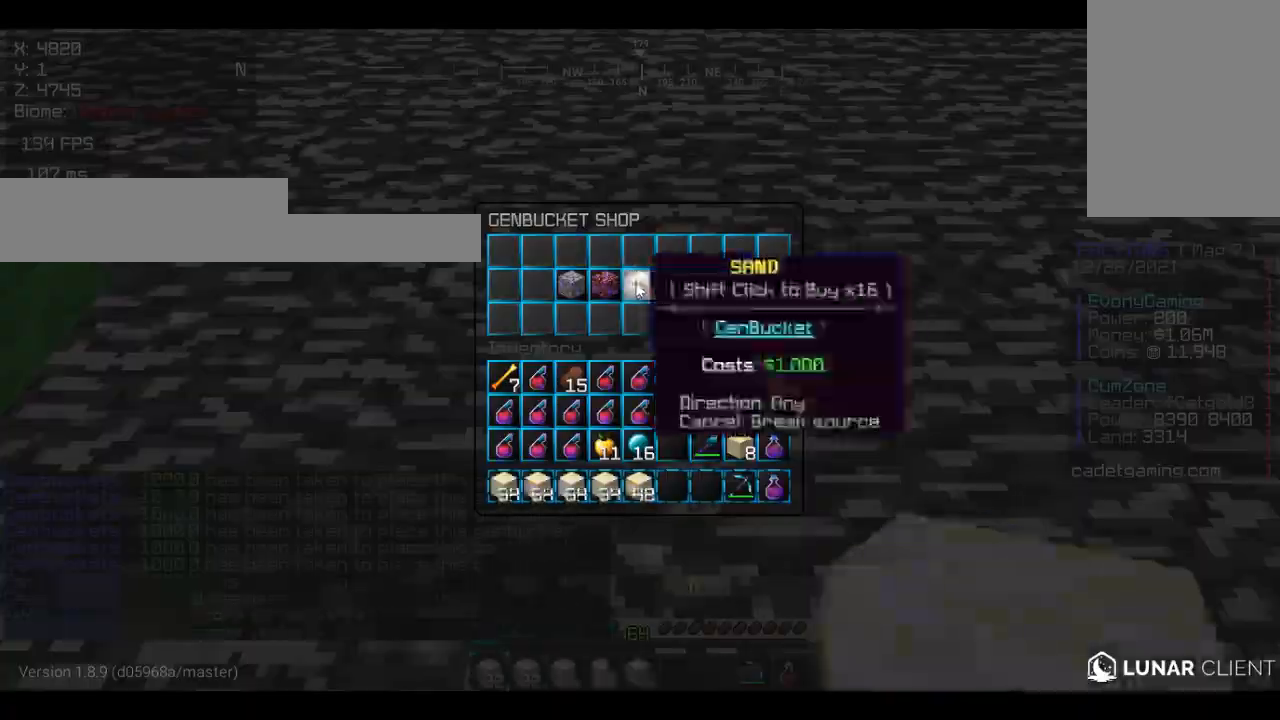
{"keys": ["d"], "mouse": [], "events": [[200, "a", "down"], [233, "a", "up"], [233, "d", "down"], [367, "a", "down"], [367, "d", "up"], [400, "a", "up"], [400, "mouse_right", "down"], [433, "d", "down"], [467, "mouse_right", "up"]]}
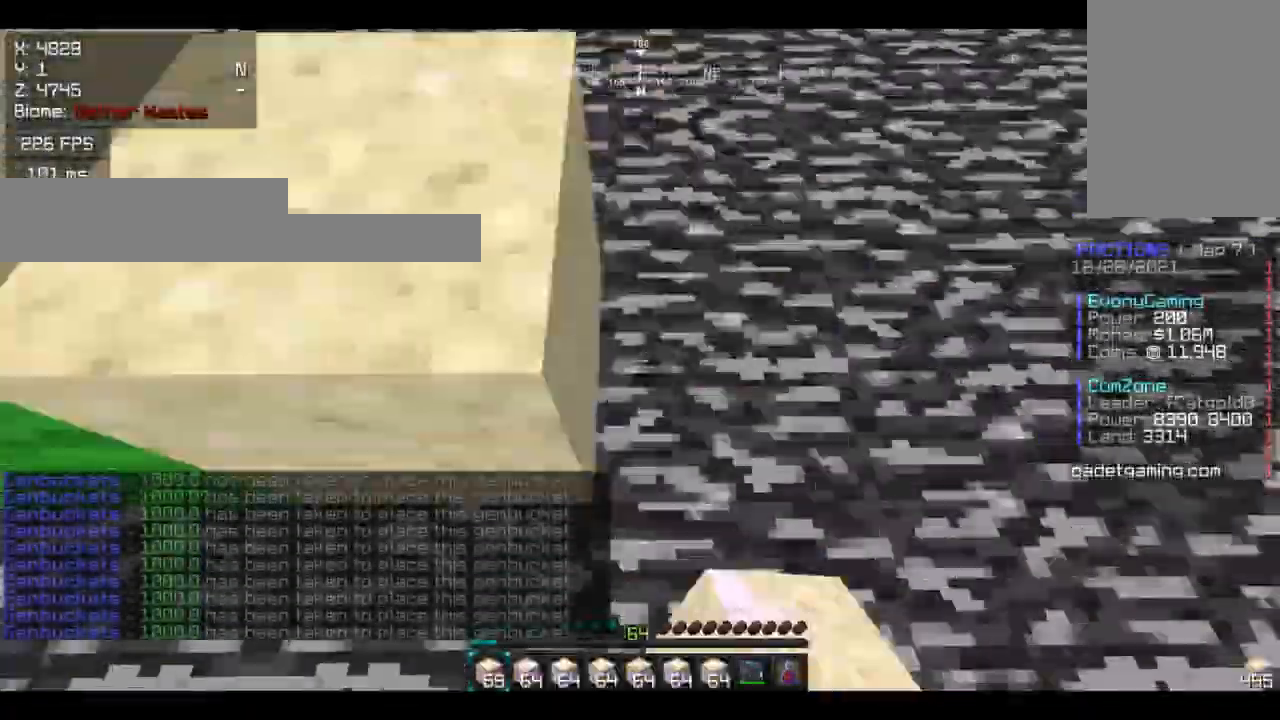
{"keys": ["d"], "mouse": ["right"], "events": [[33, "mouse_right", "down"], [333, "mouse_right", "up"], [367, "d", "up"], [400, "d", "down"], [433, "mouse_right", "down"]]}
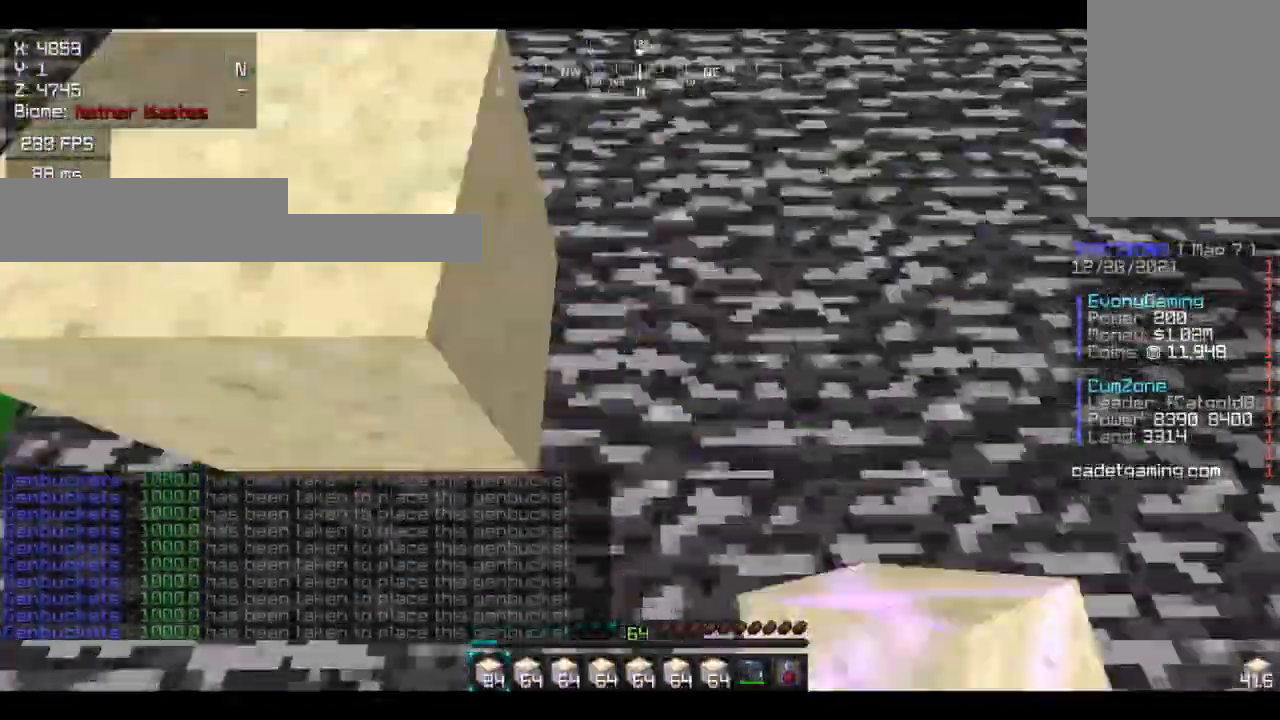
{"keys": ["w"], "mouse": [], "events": [[33, "a", "down"], [33, "d", "up"], [33, "mouse_right", "up"], [67, "a", "up"], [67, "d", "down"], [133, "d", "up"], [200, "d", "down"], [200, "s", "down"], [233, "d", "up"], [233, "s", "up"], [333, "w", "down"]]}
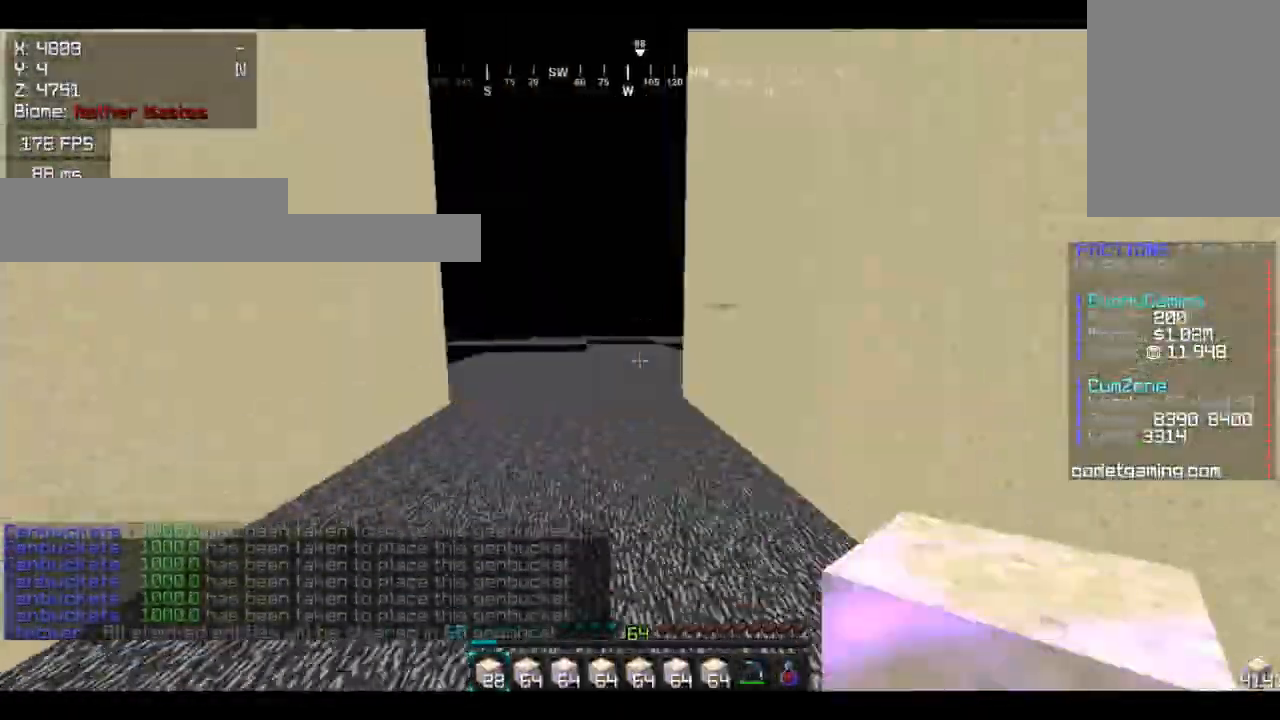
{"keys": ["a"], "mouse": [], "events": [[67, "d", "down"], [100, "d", "up"], [100, "w", "up"], [133, "w", "down"], [300, "d", "down"], [333, "d", "up"], [367, "d", "down"], [367, "w", "up"], [400, "mouse_right", "down"], [467, "a", "down"], [467, "mouse_right", "up"], [500, "d", "up"]]}
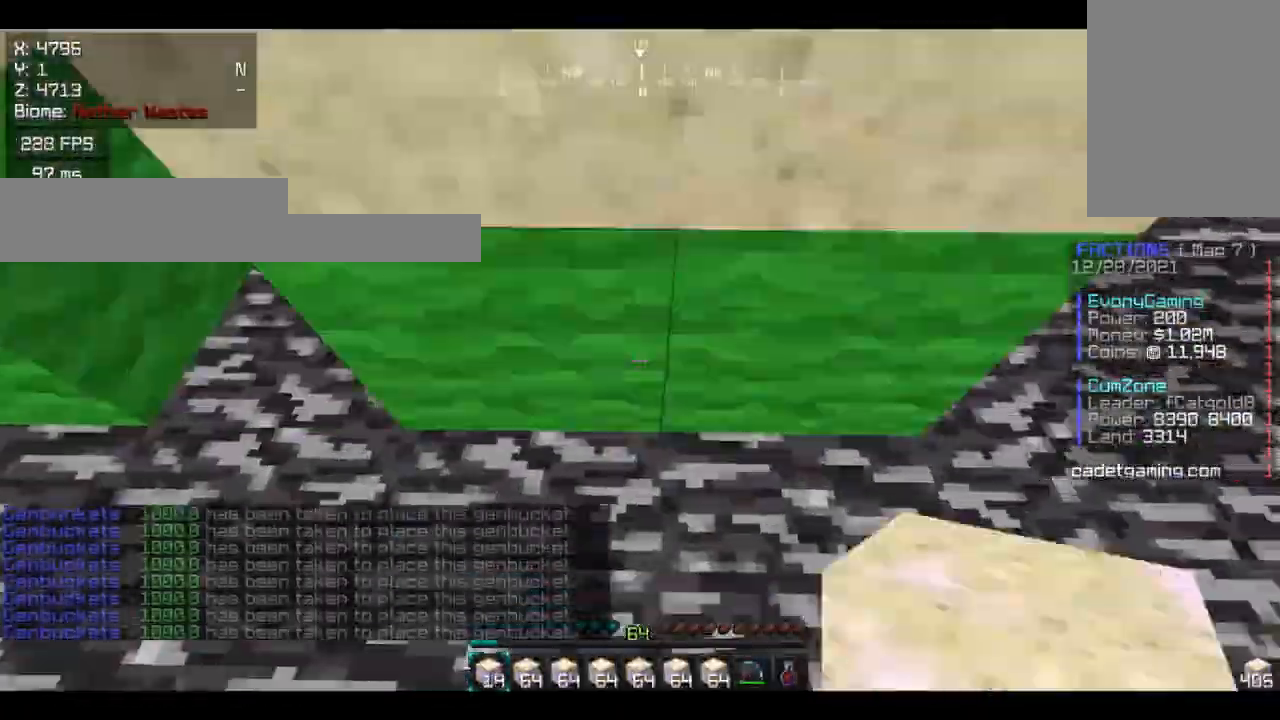
{"keys": ["d"], "mouse": ["right"], "events": [[33, "a", "up"], [33, "d", "down"], [67, "w", "down"], [100, "mouse_right", "down"], [133, "d", "up"], [133, "mouse_right", "up"], [133, "w", "up"], [167, "mouse_right", "down"], [200, "d", "down"], [233, "a", "down"], [267, "d", "up"], [300, "a", "up"], [300, "d", "down"], [467, "a", "down"], [467, "d", "up"], [467, "mouse_right", "up"], [500, "a", "up"], [500, "d", "down"], [500, "mouse_right", "down"]]}
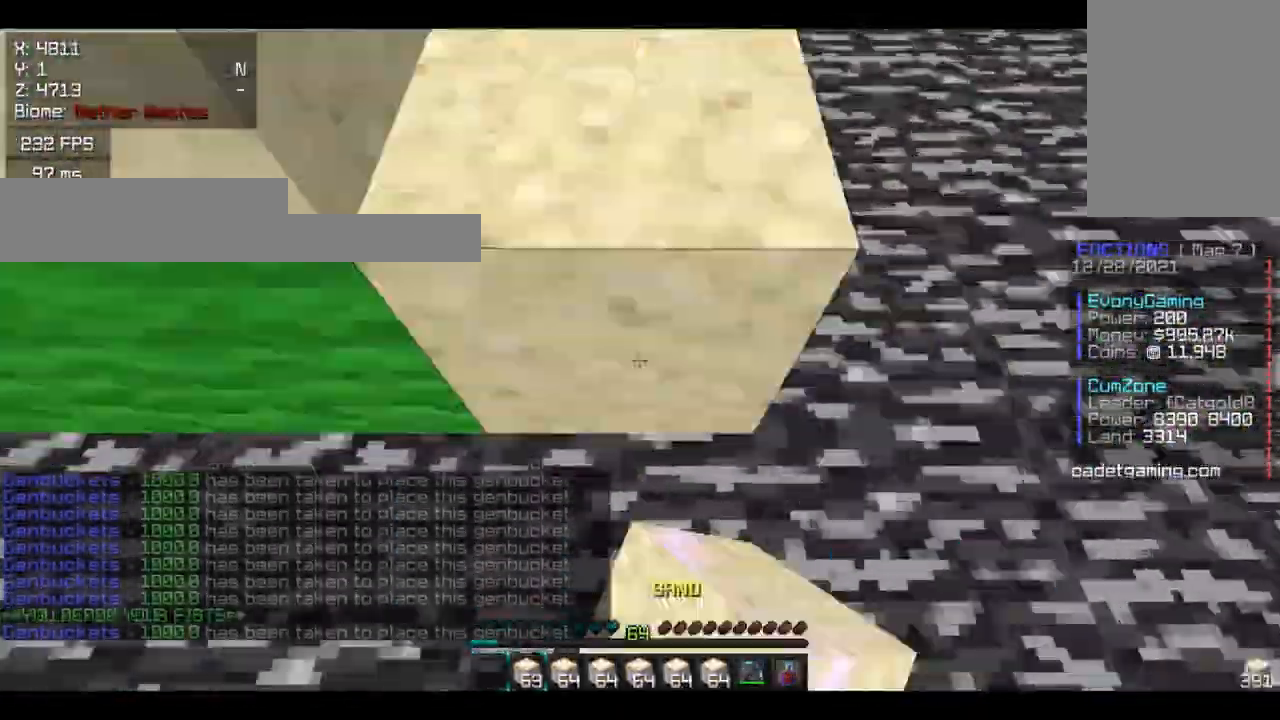
{"keys": ["d"], "mouse": ["right"], "events": [[100, "mouse_right", "up"], [167, "mouse_right", "down"], [200, "mouse_right", "up"], [300, "mouse_right", "down"]]}
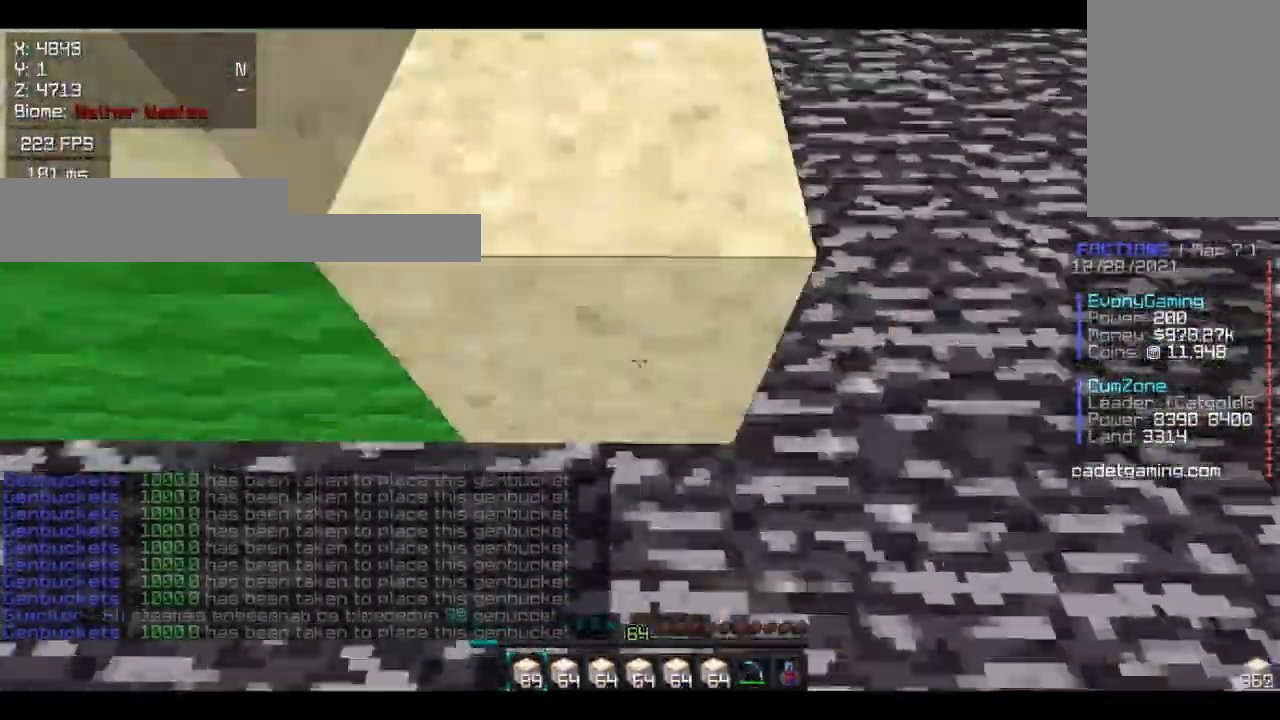
{"keys": ["d"], "mouse": [], "events": [[33, "mouse_right", "up"], [100, "d", "up"], [133, "d", "down"], [133, "mouse_right", "down"], [367, "mouse_right", "up"], [400, "a", "down"], [400, "d", "up"], [467, "a", "up"], [467, "d", "down"]]}
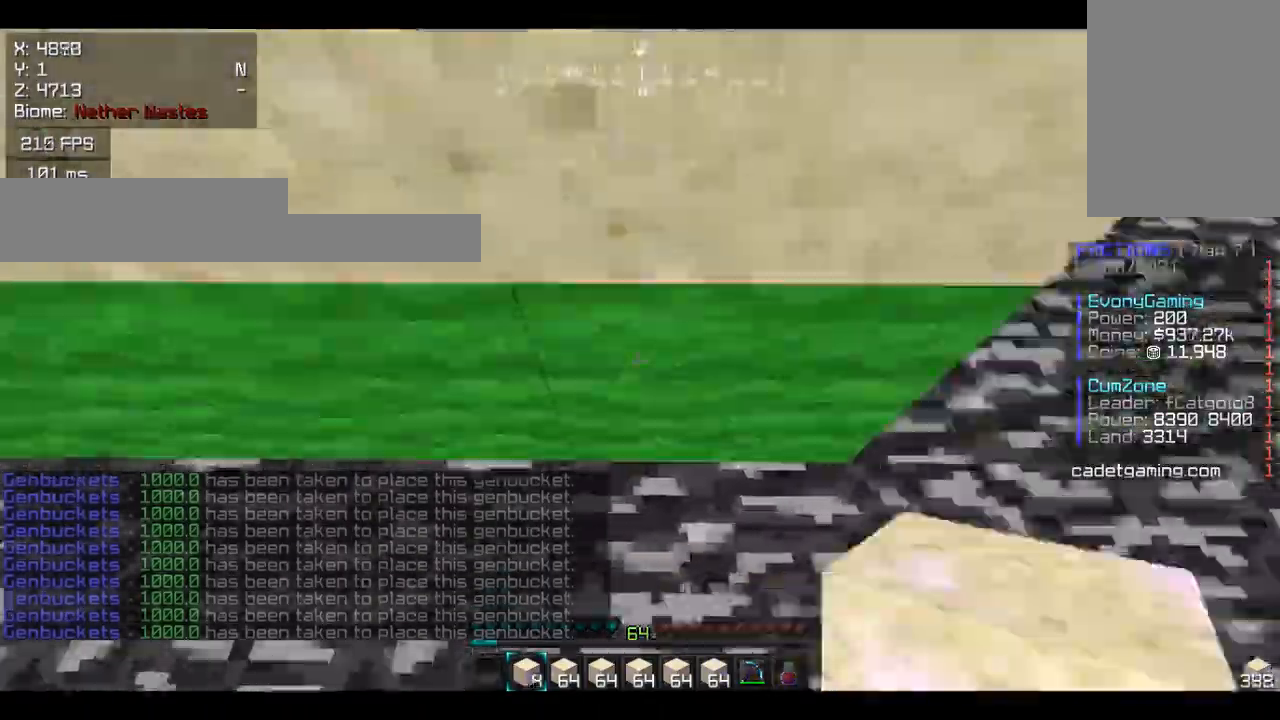
{"keys": [], "mouse": [], "events": [[67, "mouse_right", "down"], [167, "a", "down"], [167, "d", "up"], [167, "mouse_right", "up"], [200, "a", "up"], [200, "d", "down"], [200, "mouse_right", "down"], [233, "mouse_right", "up"], [267, "a", "down"], [267, "d", "up"], [267, "w", "down"], [300, "a", "up"], [300, "w", "up"], [367, "d", "down"], [367, "mouse_right", "down"], [400, "d", "up"], [400, "mouse_right", "up"], [433, "d", "down"], [500, "d", "up"]]}
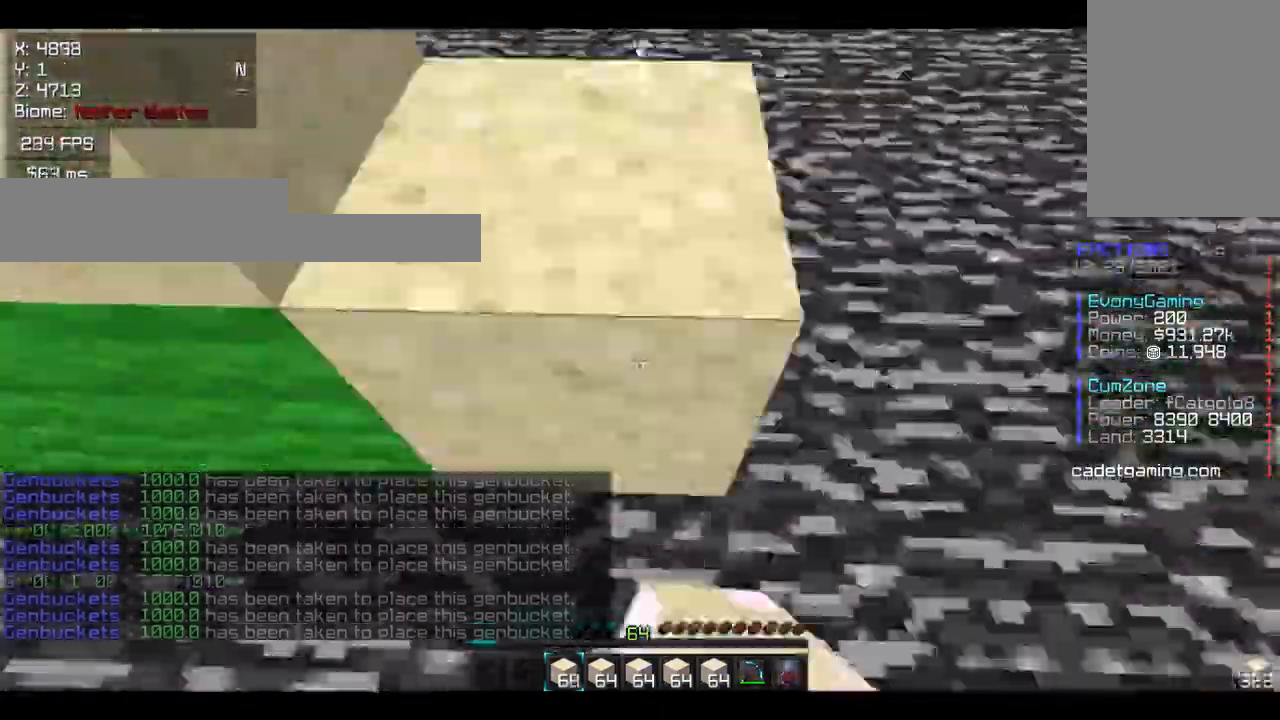
{"keys": ["a"], "mouse": [], "events": [[33, "d", "down"], [33, "mouse_right", "down"], [67, "mouse_right", "up"], [100, "d", "up"], [133, "d", "down"], [167, "d", "up"], [233, "d", "down"], [300, "mouse_right", "down"], [333, "mouse_right", "up"], [400, "mouse_right", "down"], [433, "mouse_right", "up"], [467, "a", "down"], [467, "mouse_right", "down"], [500, "d", "up"], [500, "mouse_right", "up"]]}
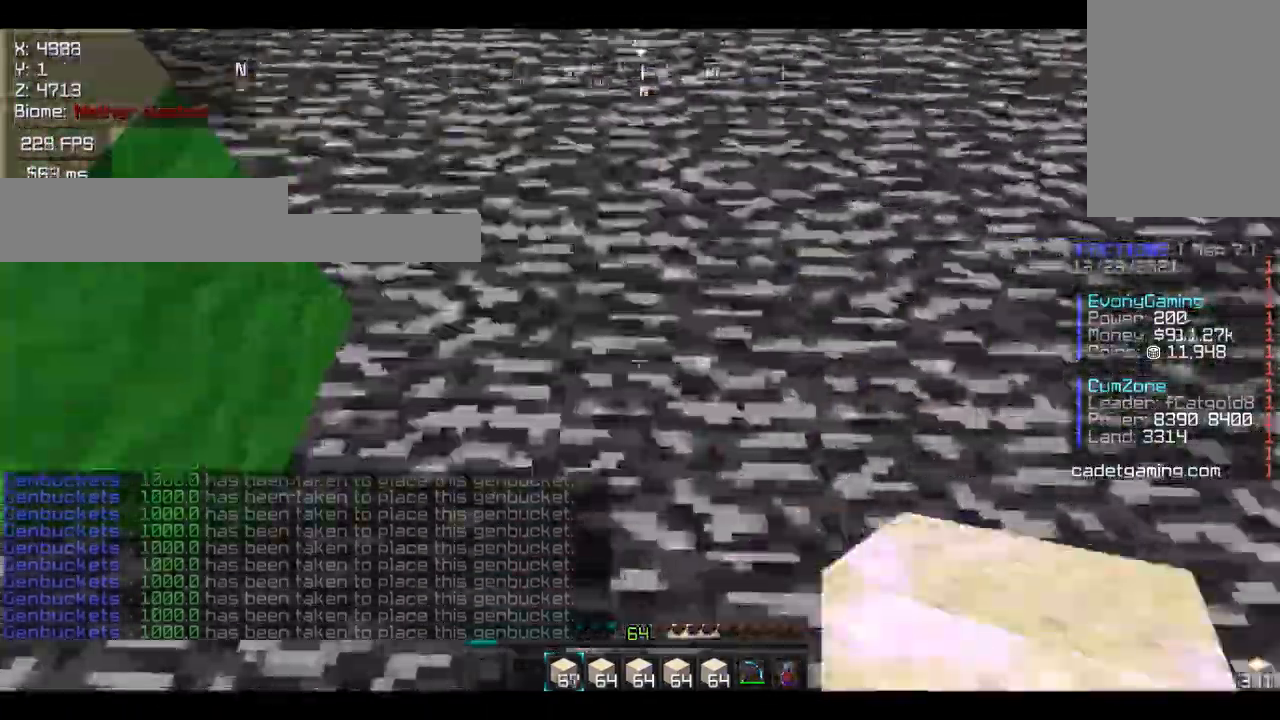
{"keys": ["d"], "mouse": ["right"], "events": [[33, "a", "up"], [33, "mouse_right", "down"], [67, "mouse_right", "up"], [100, "d", "down"], [200, "mouse_right", "down"], [233, "mouse_right", "up"], [333, "mouse_right", "down"]]}
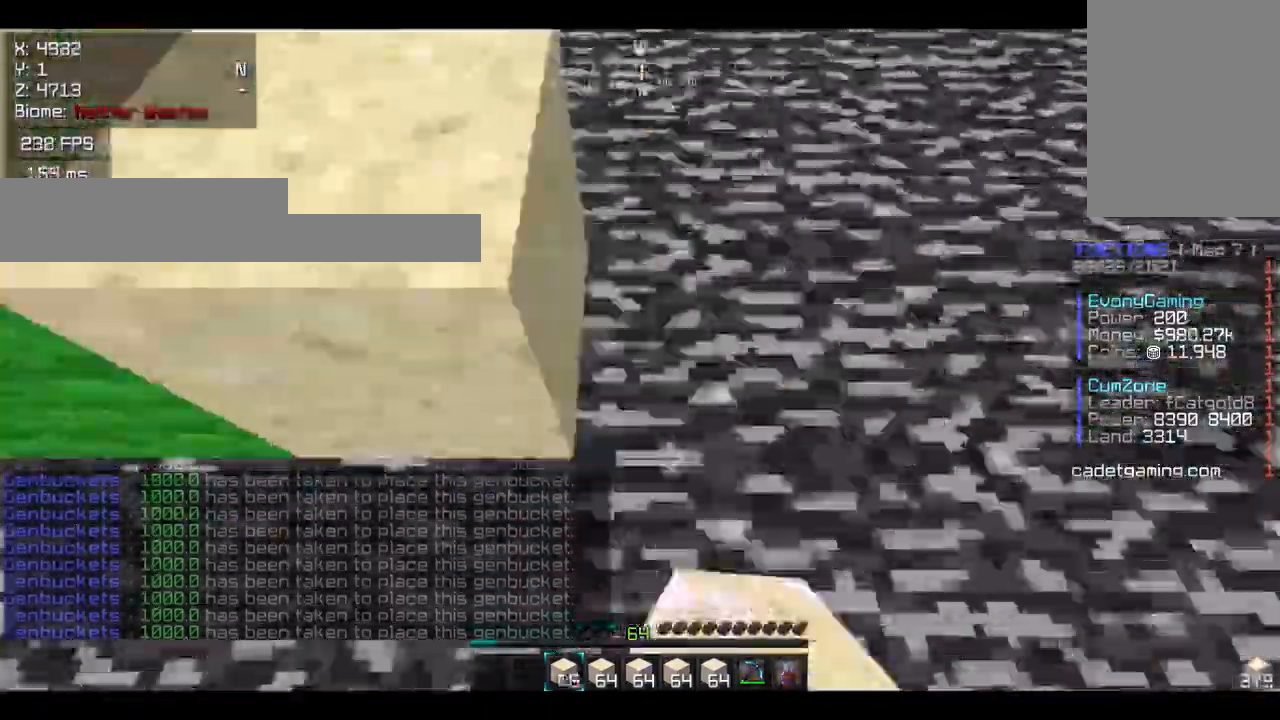
{"keys": ["d"], "mouse": [], "events": [[133, "mouse_right", "up"], [167, "a", "down"], [200, "d", "up"], [233, "a", "up"], [233, "d", "down"], [300, "mouse_right", "down"], [367, "a", "down"], [367, "mouse_right", "up"], [400, "d", "up"], [400, "mouse_right", "down"], [433, "a", "up"], [467, "mouse_right", "up"], [500, "d", "down"]]}
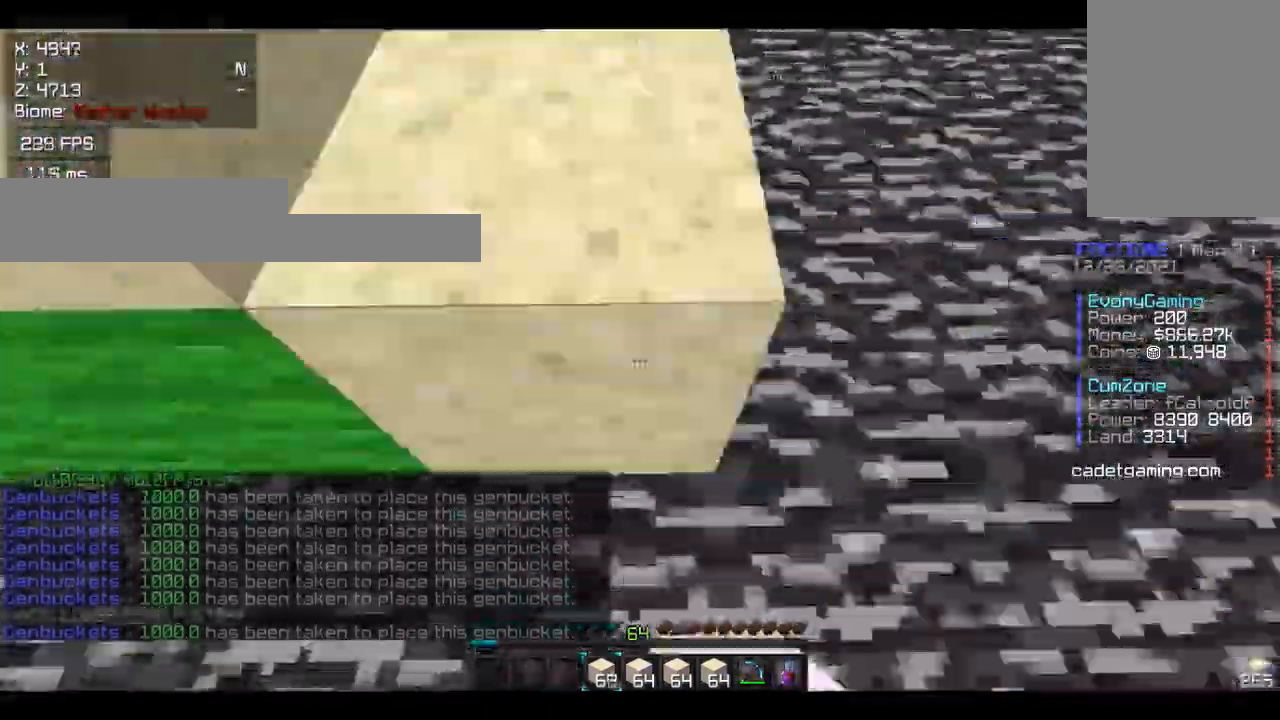
{"keys": ["w"], "mouse": [], "events": [[67, "mouse_right", "down"], [200, "mouse_right", "up"], [300, "d", "up"], [300, "mouse_right", "down"], [333, "d", "down"], [333, "mouse_right", "up"], [333, "w", "down"], [367, "d", "up"], [367, "w", "up"], [400, "d", "down"], [400, "w", "down"], [467, "d", "up"]]}
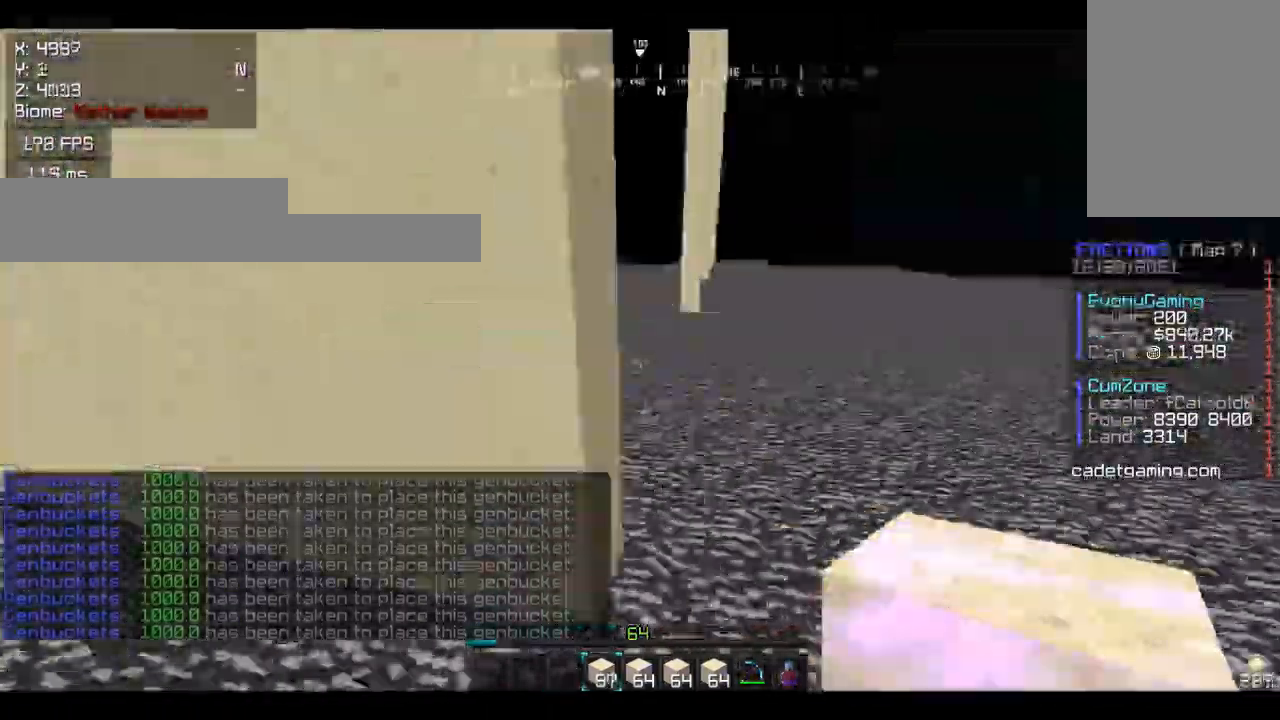
{"keys": ["a"], "mouse": [], "events": [[67, "w", "up"], [100, "a", "down"], [133, "a", "up"], [133, "d", "down"], [167, "a", "down"], [167, "d", "up"], [167, "mouse_right", "down"], [200, "mouse_right", "up"], [267, "mouse_right", "down"], [500, "mouse_right", "up"]]}
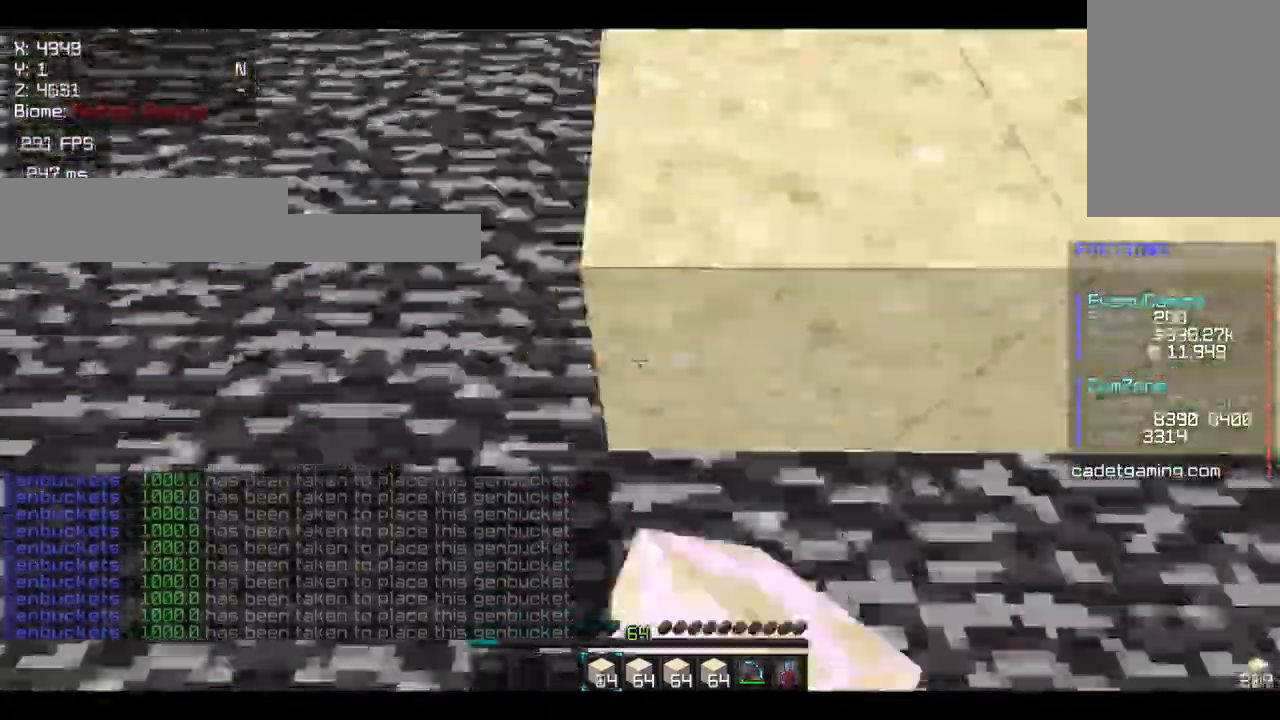
{"keys": ["a"], "mouse": ["right"], "events": [[67, "mouse_right", "down"], [100, "mouse_right", "up"], [167, "mouse_right", "down"], [233, "mouse_right", "up"], [267, "a", "up"], [267, "d", "down"], [300, "w", "down"], [333, "d", "up"], [333, "s", "down"], [333, "w", "up"], [367, "a", "down"], [367, "s", "up"], [400, "mouse_right", "down"], [433, "w", "down"], [467, "w", "up"]]}
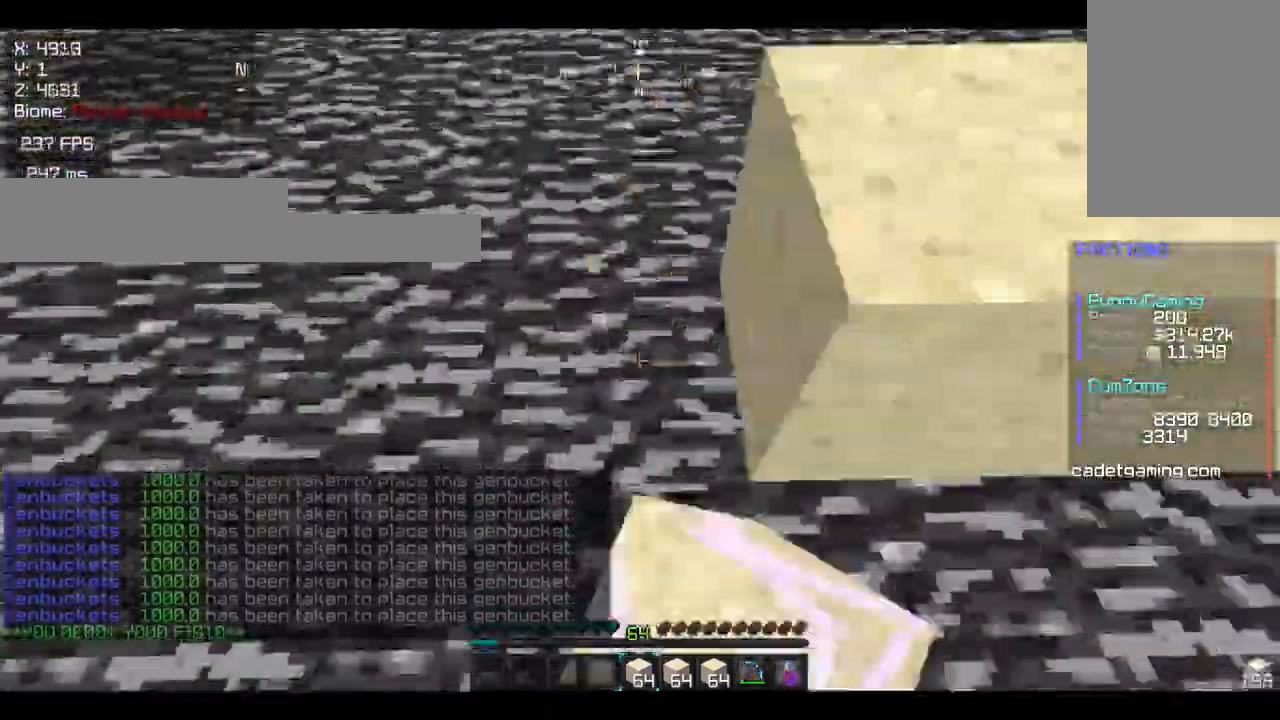
{"keys": ["a"], "mouse": ["right"], "events": [[100, "mouse_right", "up"], [167, "mouse_right", "down"], [267, "mouse_right", "up"], [300, "a", "up"], [300, "d", "down"], [367, "a", "down"], [367, "d", "up"], [433, "mouse_right", "down"]]}
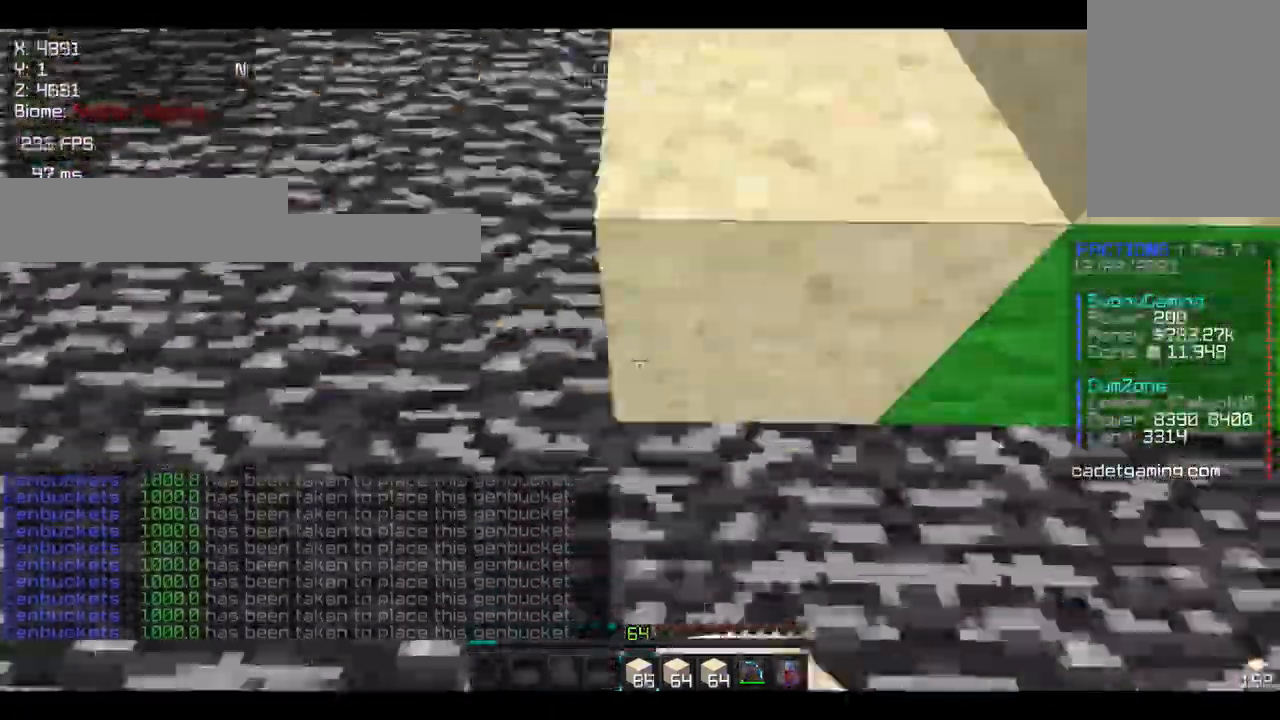
{"keys": ["a"], "mouse": ["right"], "events": [[100, "mouse_right", "up"], [167, "mouse_right", "down"], [267, "mouse_right", "up"], [333, "mouse_right", "down"], [400, "mouse_right", "up"], [467, "a", "up"], [467, "d", "down"], [500, "a", "down"], [500, "d", "up"], [500, "mouse_right", "down"]]}
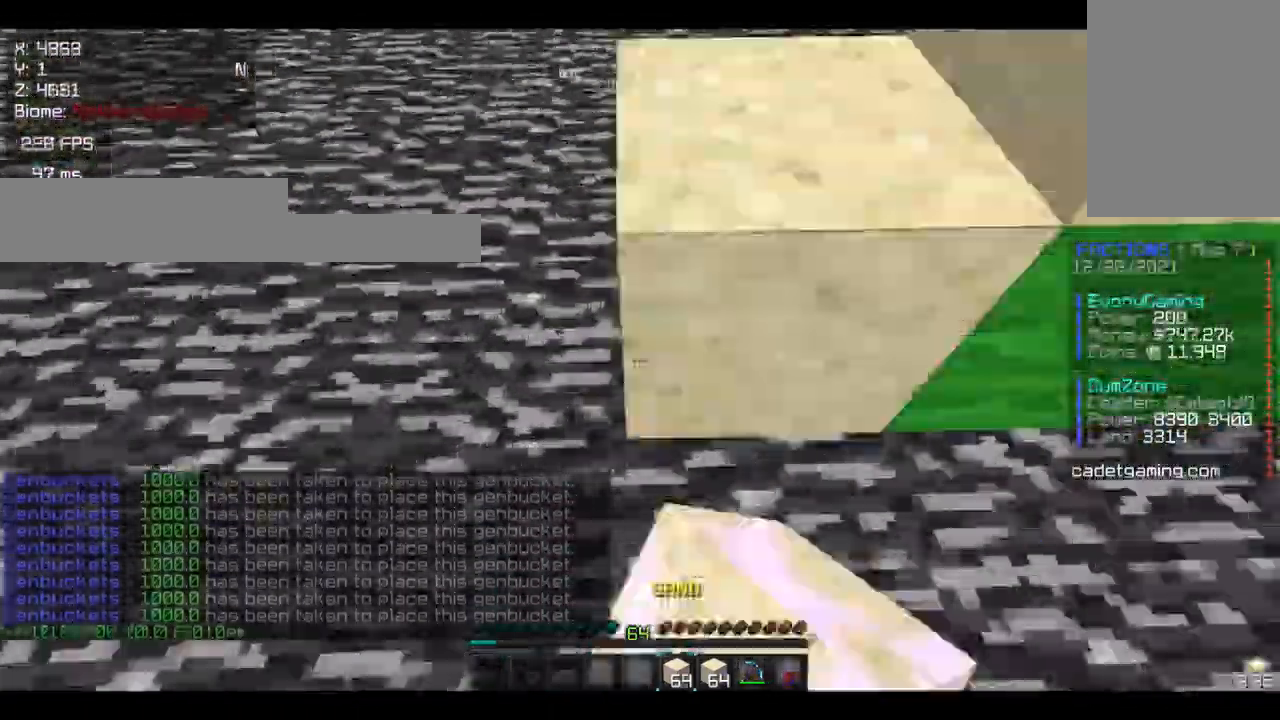
{"keys": ["a"], "mouse": [], "events": [[67, "mouse_right", "up"], [100, "a", "up"], [100, "d", "down"], [167, "a", "down"], [167, "d", "up"], [200, "mouse_right", "down"], [267, "mouse_right", "up"], [300, "mouse_right", "down"], [367, "mouse_right", "up"], [433, "mouse_right", "down"], [500, "mouse_right", "up"]]}
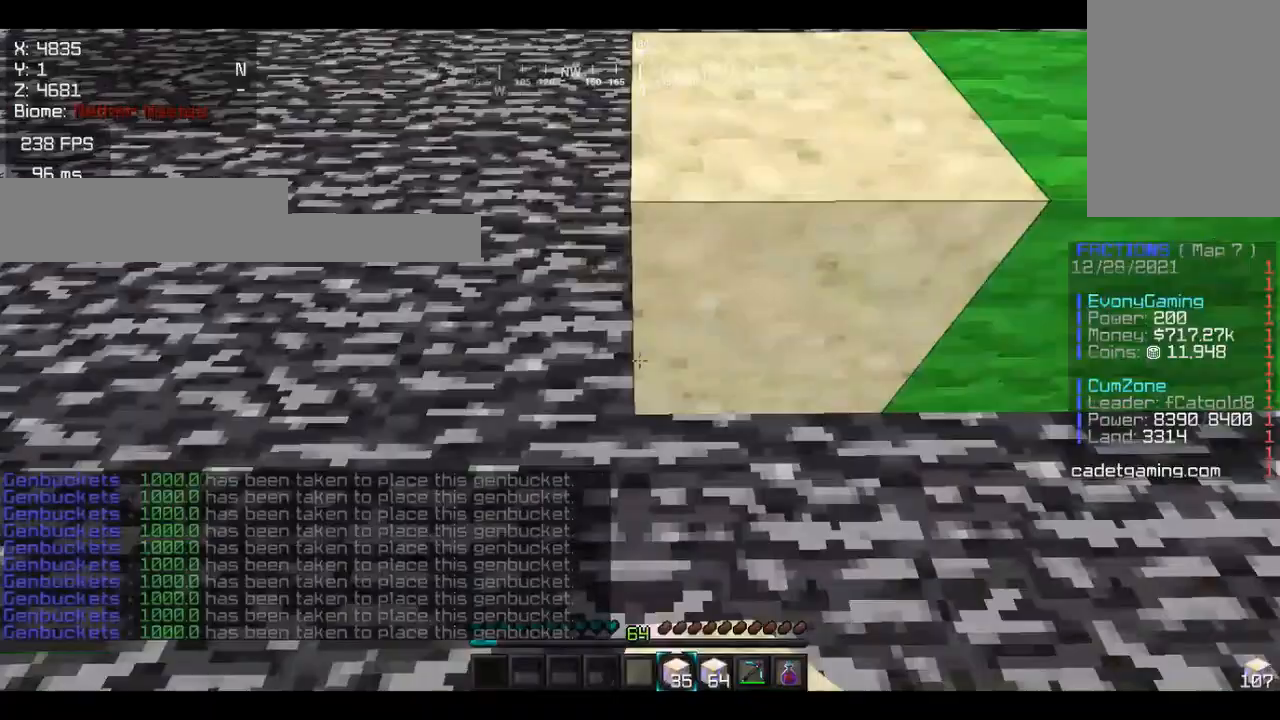
{"keys": ["a"], "mouse": [], "events": [[67, "mouse_right", "down"], [100, "mouse_right", "up"], [100, "w", "down"], [133, "mouse_right", "down"], [133, "w", "up"], [167, "a", "up"], [167, "d", "down"], [167, "mouse_right", "up"], [233, "a", "down"], [233, "d", "up"], [300, "mouse_right", "down"], [333, "mouse_right", "up"], [367, "mouse_right", "down"], [400, "mouse_right", "up"], [467, "a", "up"], [500, "a", "down"]]}
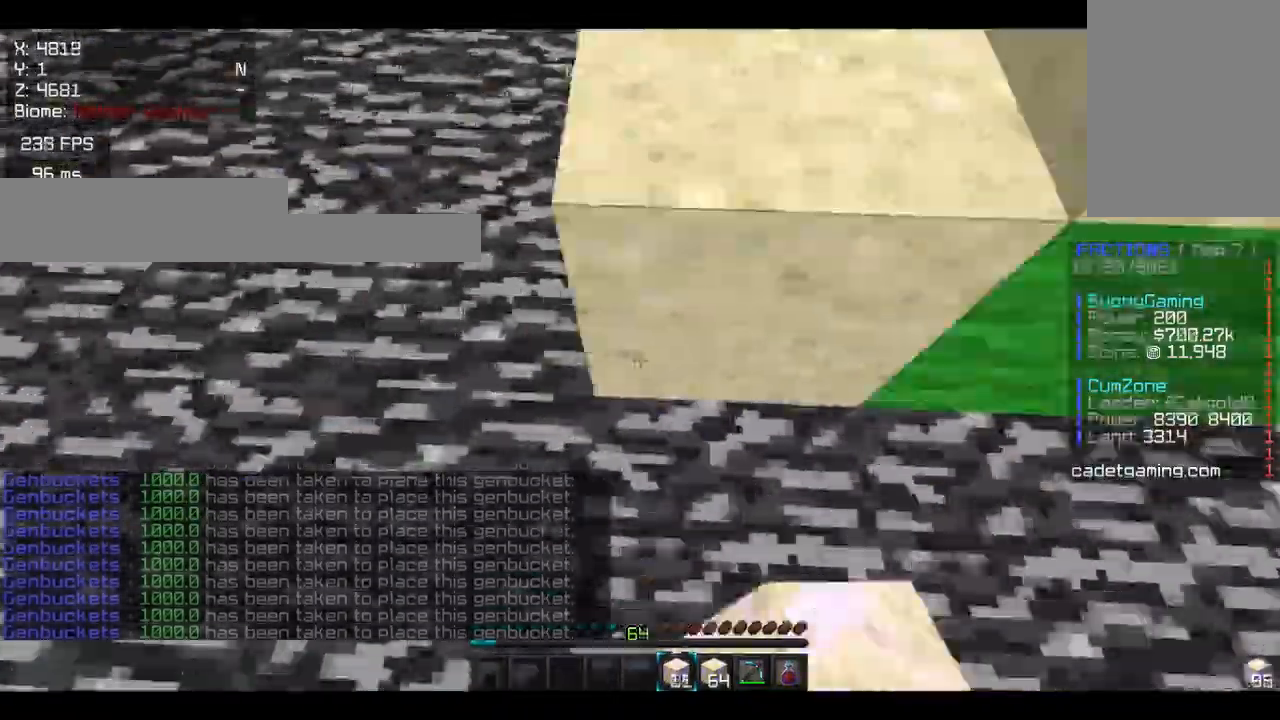
{"keys": ["a", "w"], "mouse": [], "events": [[33, "mouse_right", "down"], [100, "mouse_right", "up"], [233, "a", "up"], [233, "d", "down"], [267, "a", "down"], [267, "d", "up"], [333, "mouse_right", "down"], [400, "a", "up"], [400, "mouse_right", "up"], [433, "a", "down"], [433, "w", "down"], [467, "a", "up"], [467, "w", "up"], [500, "a", "down"], [500, "w", "down"]]}
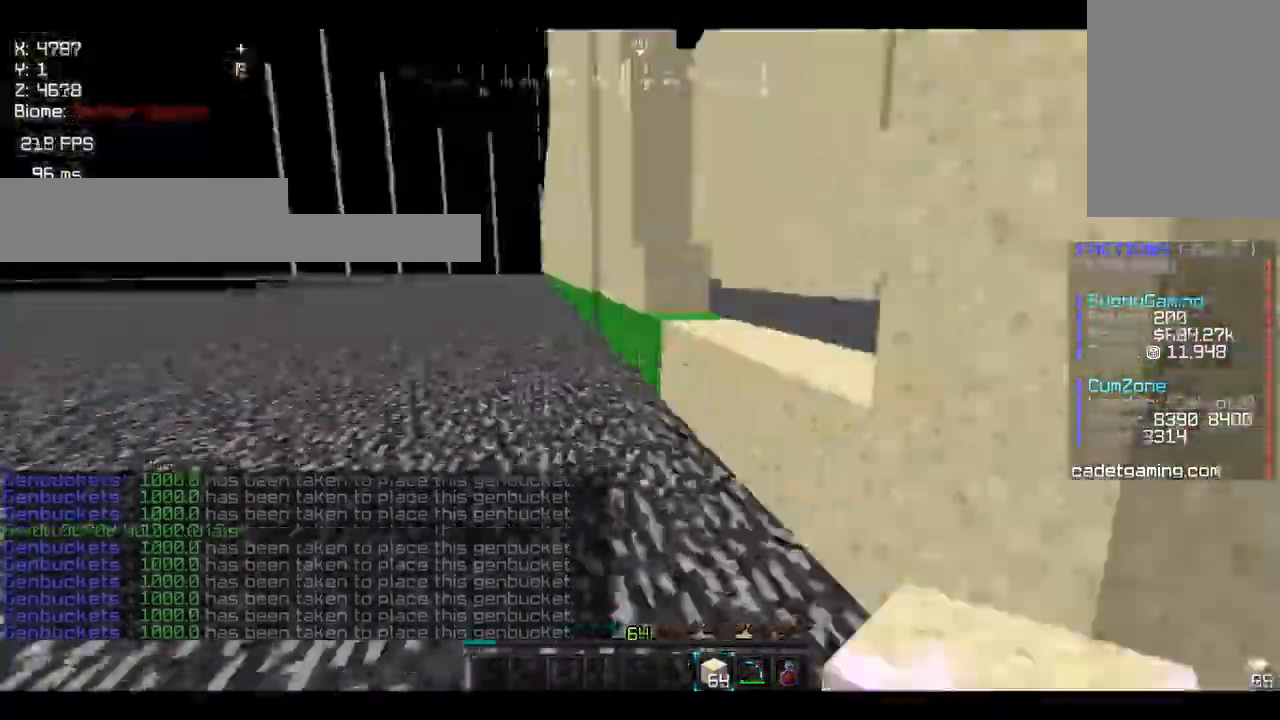
{"keys": ["d"], "mouse": [], "events": [[33, "a", "up"], [133, "a", "down"], [167, "a", "up"], [167, "w", "up"], [200, "a", "down"], [233, "a", "up"], [233, "d", "down"], [233, "w", "down"], [267, "d", "up"], [367, "w", "up"], [433, "d", "down"], [433, "mouse_right", "down"], [467, "mouse_right", "up"]]}
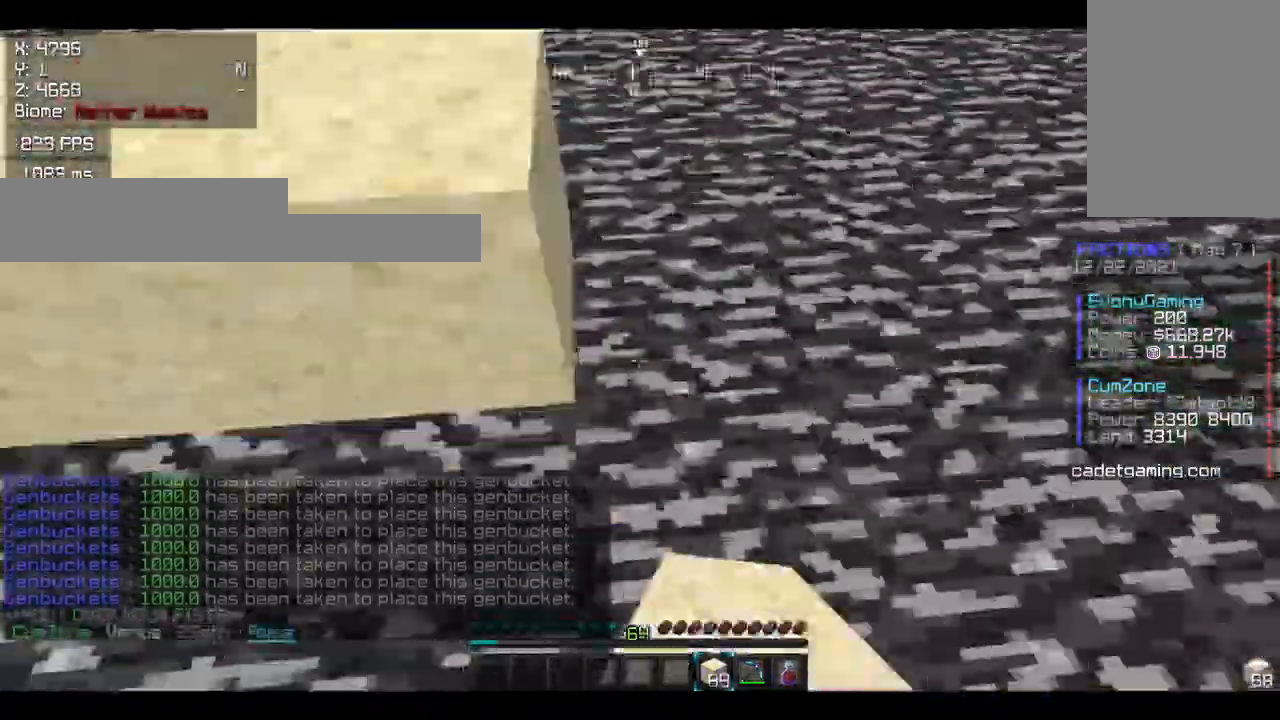
{"keys": ["a"], "mouse": [], "events": [[67, "mouse_right", "down"], [100, "mouse_right", "up"], [167, "mouse_right", "down"], [200, "mouse_right", "up"], [233, "mouse_right", "down"], [400, "d", "up"], [400, "mouse_right", "up"], [500, "a", "down"]]}
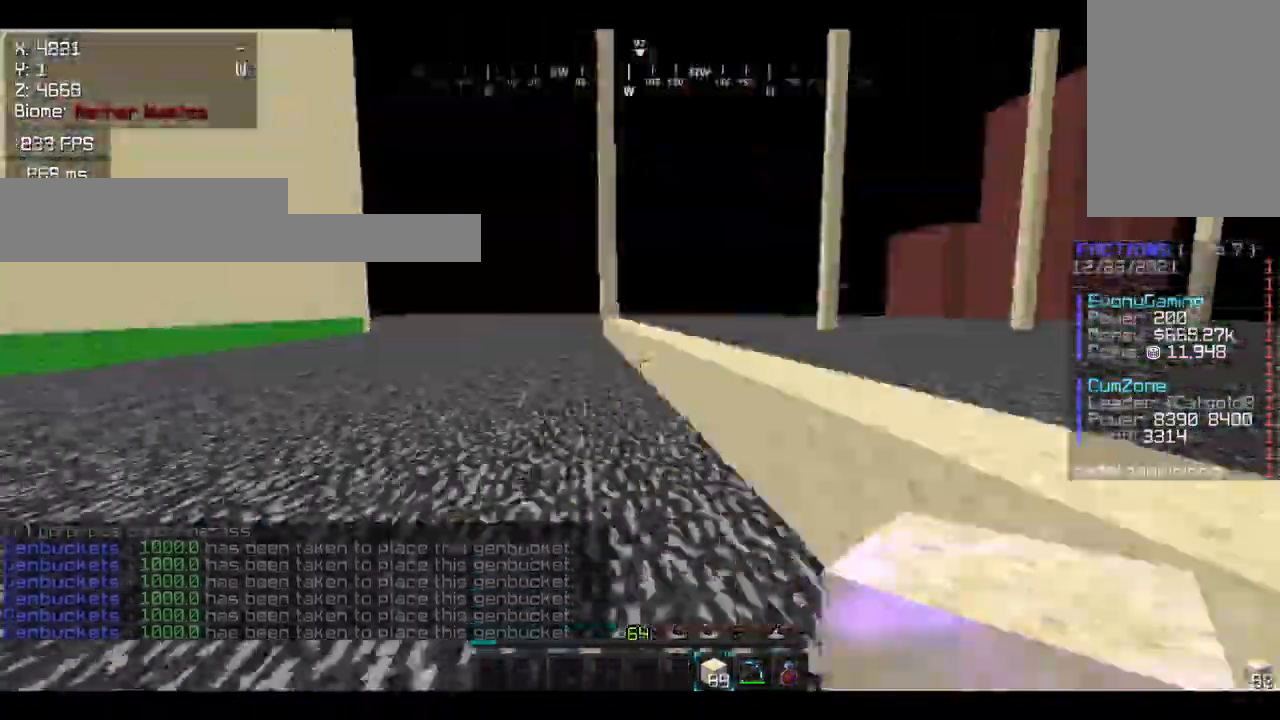
{"keys": ["d"], "mouse": [], "events": [[33, "a", "up"], [267, "d", "down"], [267, "w", "down"], [333, "w", "up"], [367, "mouse_right", "down"], [400, "mouse_right", "up"], [433, "mouse_right", "down"], [467, "mouse_right", "up"]]}